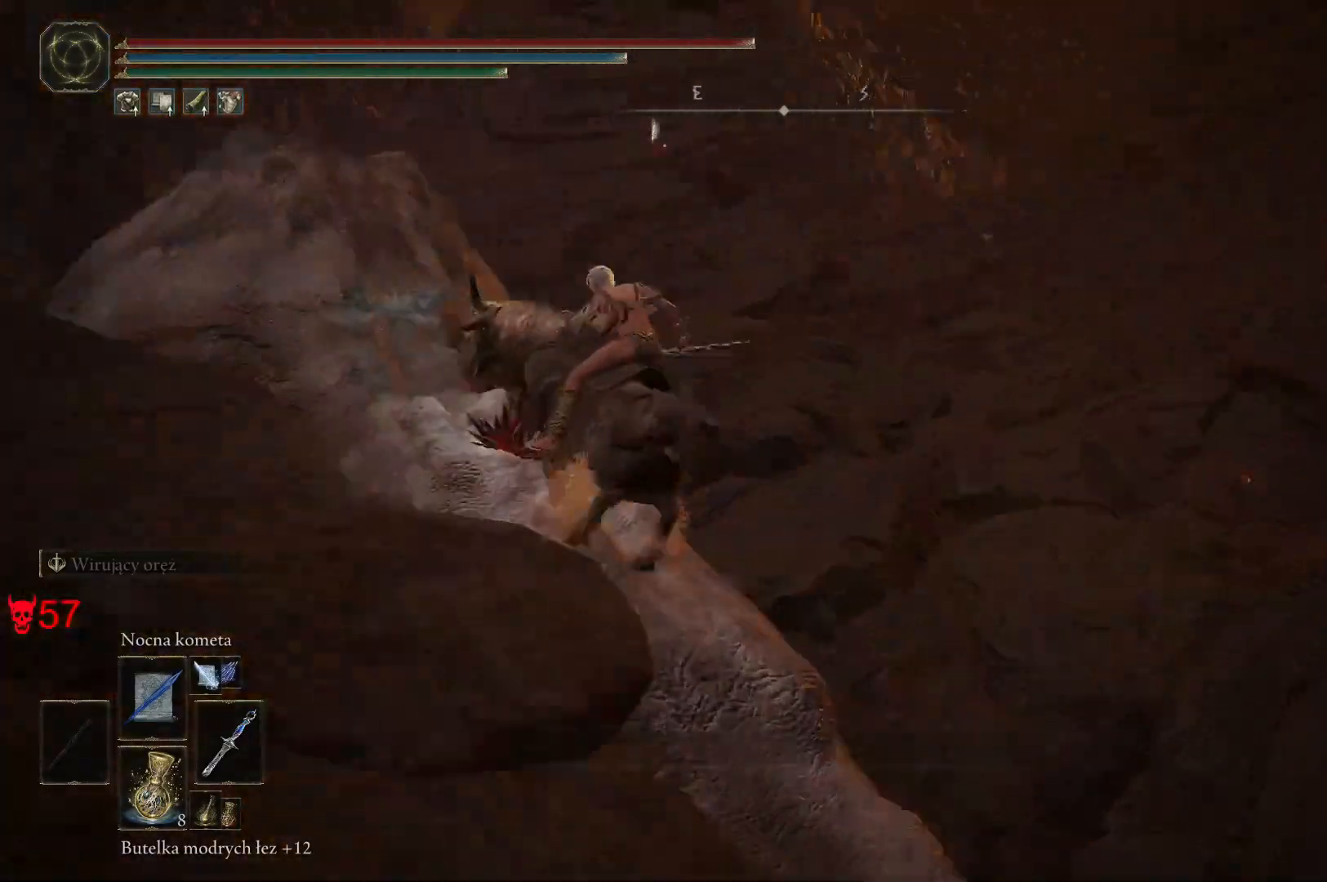
Gameplay with keyboard and mouse; each line is a JSON object with the keys and mouse buttons held at the frame after it. "events" lists presses ("down") and releases ("up") of "a", "ctrl", "d", "e", "q", "s", "shift", "space", "w", "mouse_left", "mouse_wheel", "mouse_right", "mouse_mb4" and "mouse_mb5" between this image and that frame as [ms after this image, input, new state], when the widget could be followed in between. "mouse_left", "mouse_wheel", "mouse_right", "mouse_mb4", "mouse_mb5" = the "left", "wheel", "right", "mb4", "mb5" buttons of the "mouse" list. No other keys are recorded. "wheel" means that the mouse wheel is clicked or scrolled. Mouse movement is not recorded.
{"keys": ["a", "w"], "mouse": [], "events": [[50, "e", "up"], [167, "e", "down"], [267, "e", "up"], [367, "e", "down"], [483, "e", "up"]]}
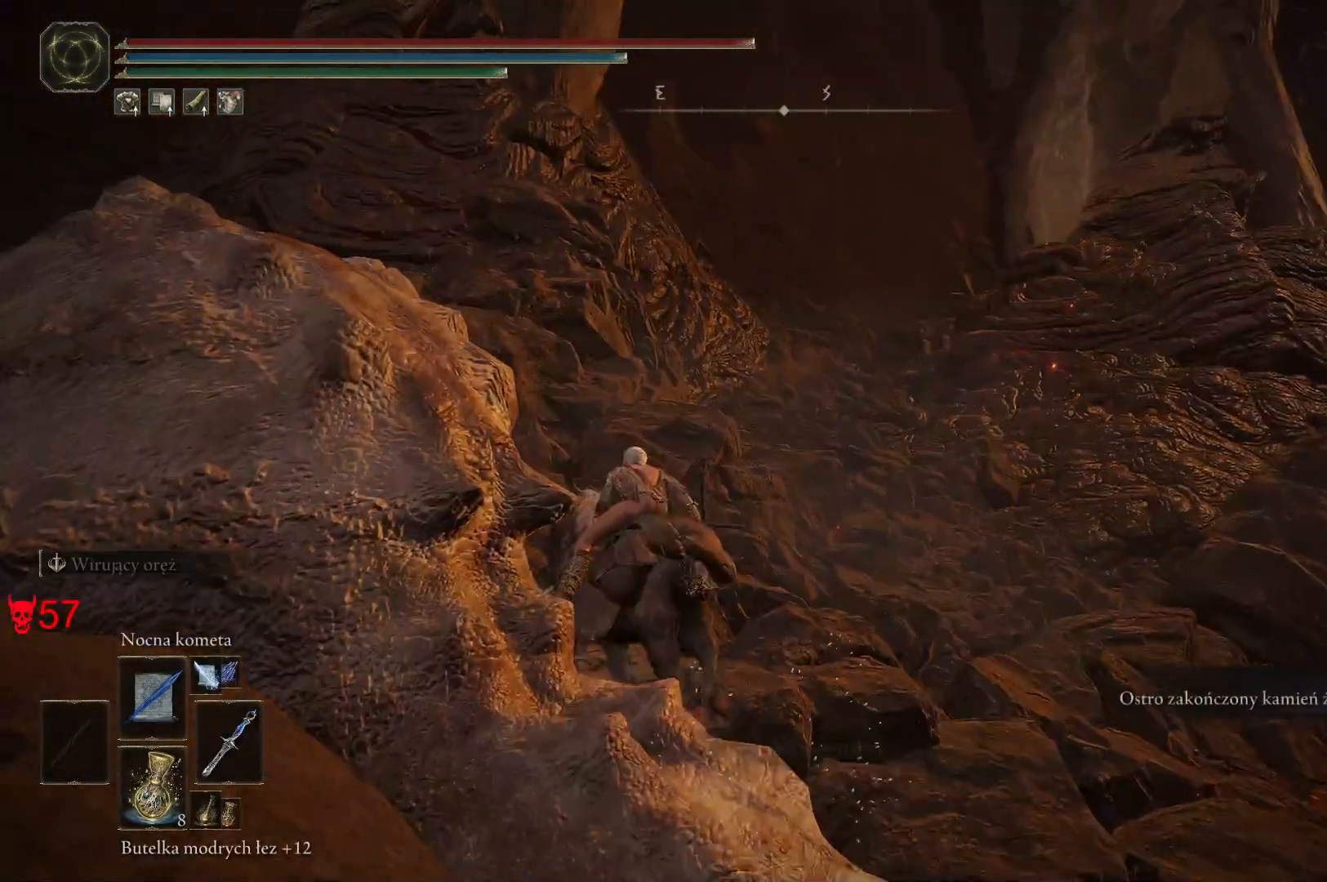
{"keys": ["a", "w"], "mouse": [], "events": [[17, "e", "down"], [167, "a", "up"], [167, "e", "up"], [450, "a", "down"]]}
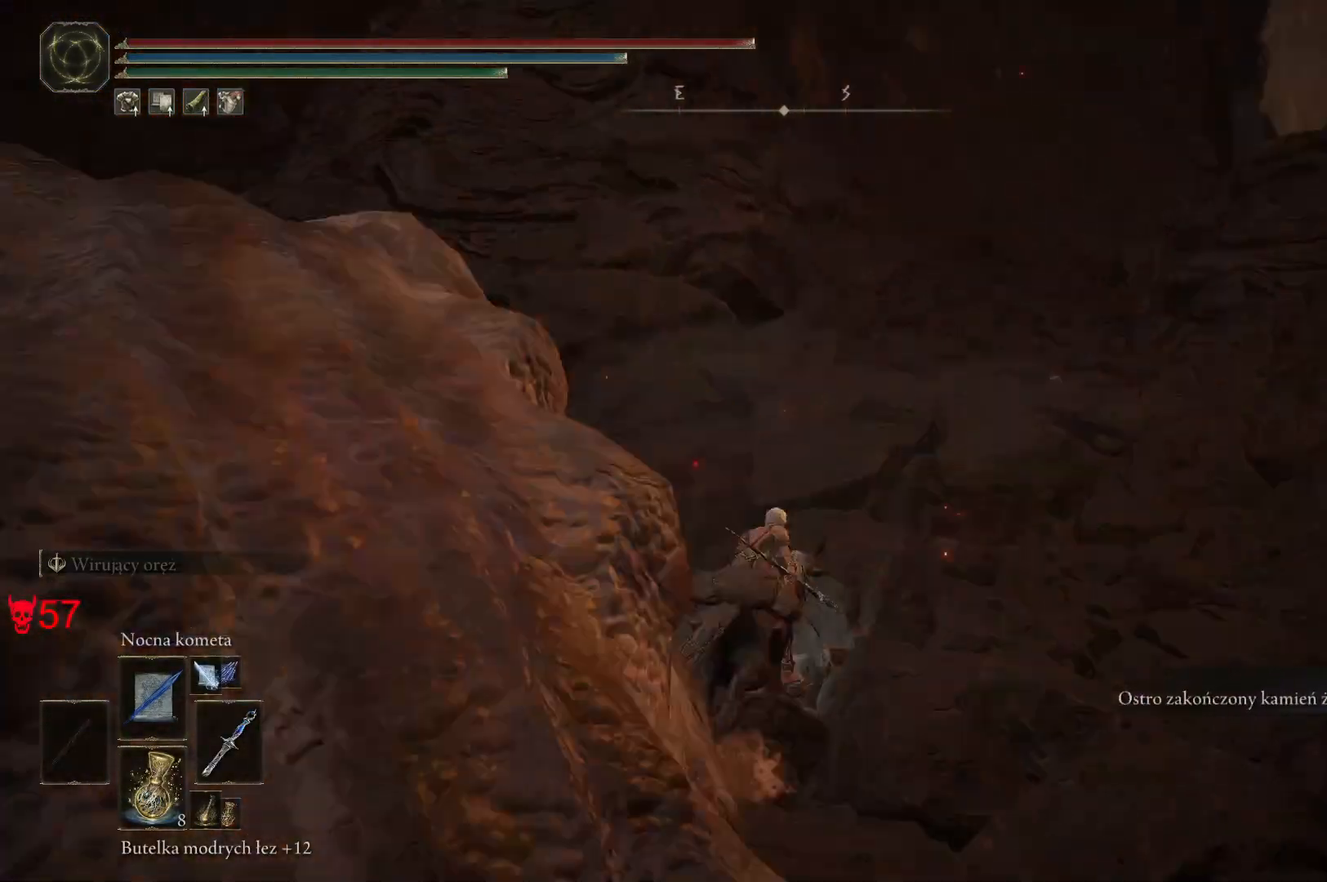
{"keys": ["a"], "mouse": [], "events": [[467, "w", "up"]]}
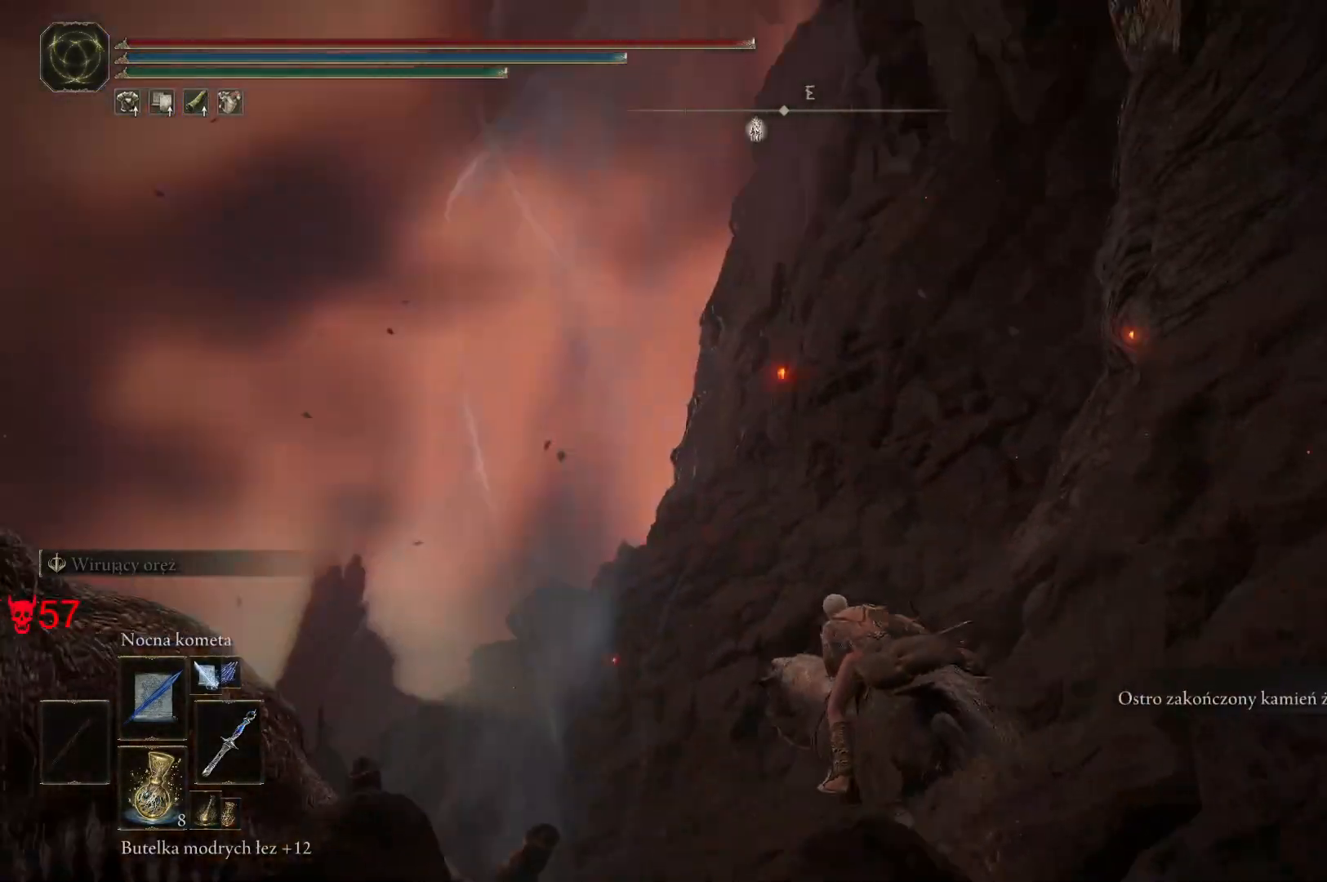
{"keys": [], "mouse": [], "events": [[83, "a", "up"]]}
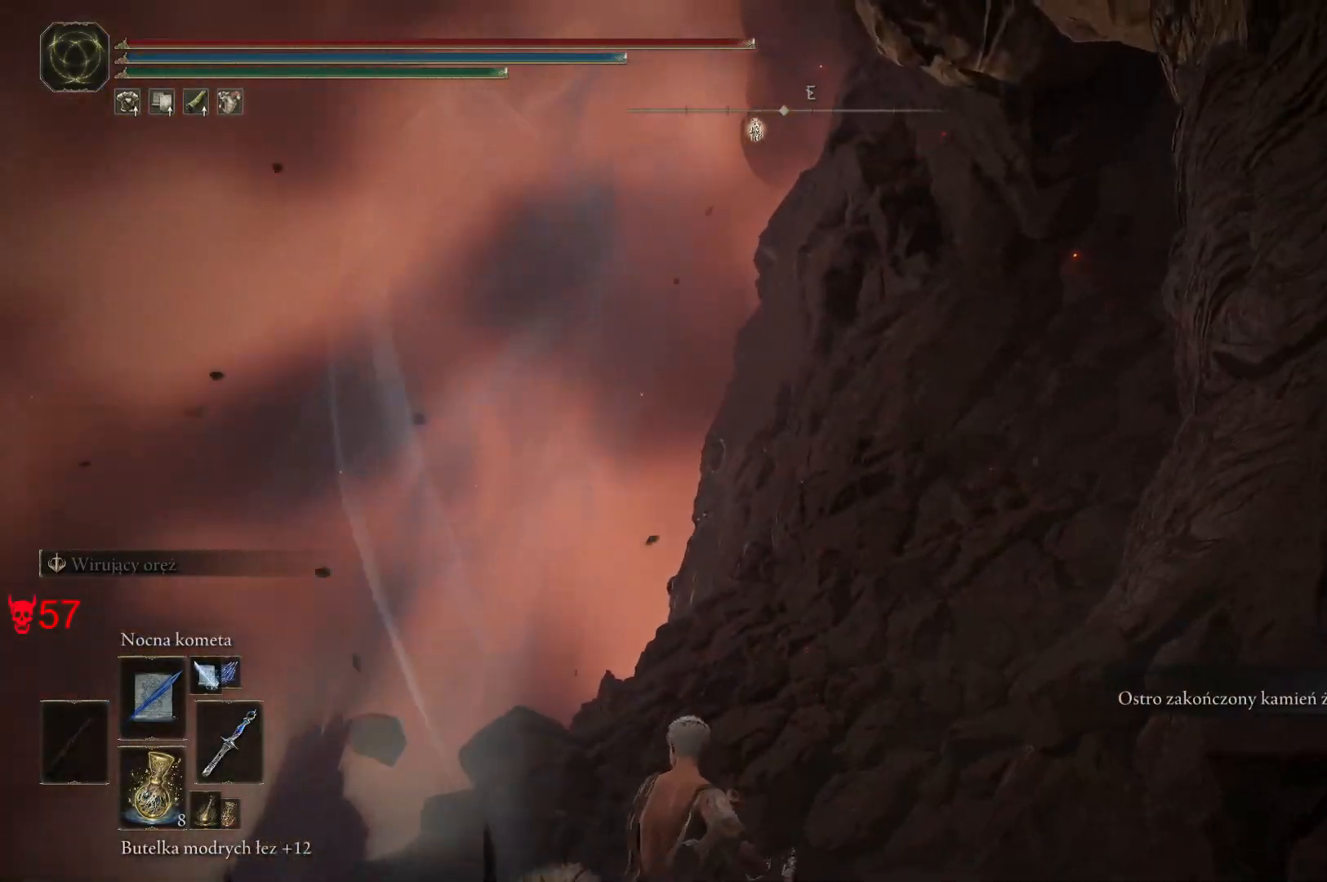
{"keys": ["d", "w"], "mouse": [], "events": [[283, "d", "down"], [300, "w", "down"]]}
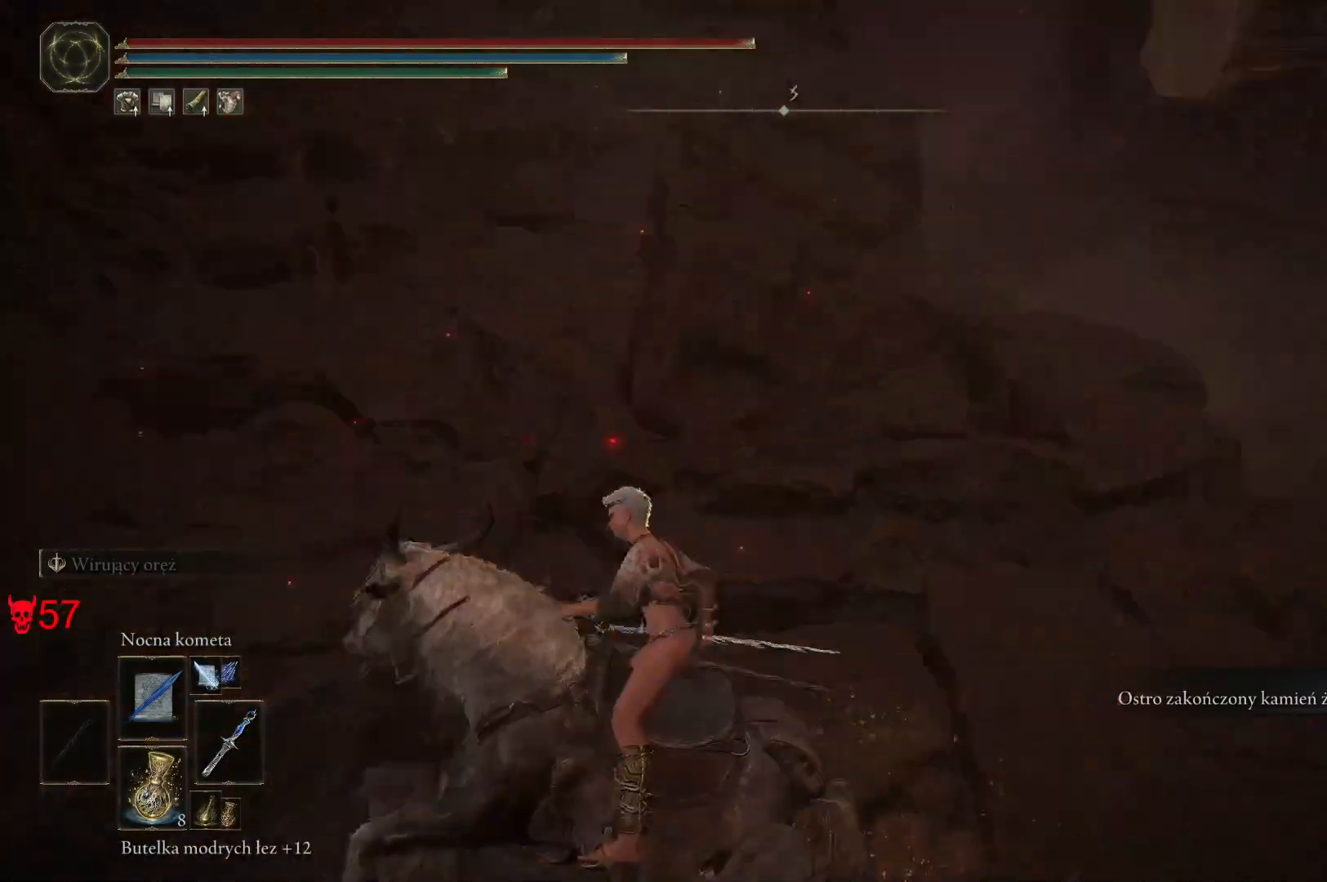
{"keys": ["w"], "mouse": [], "events": [[217, "d", "up"]]}
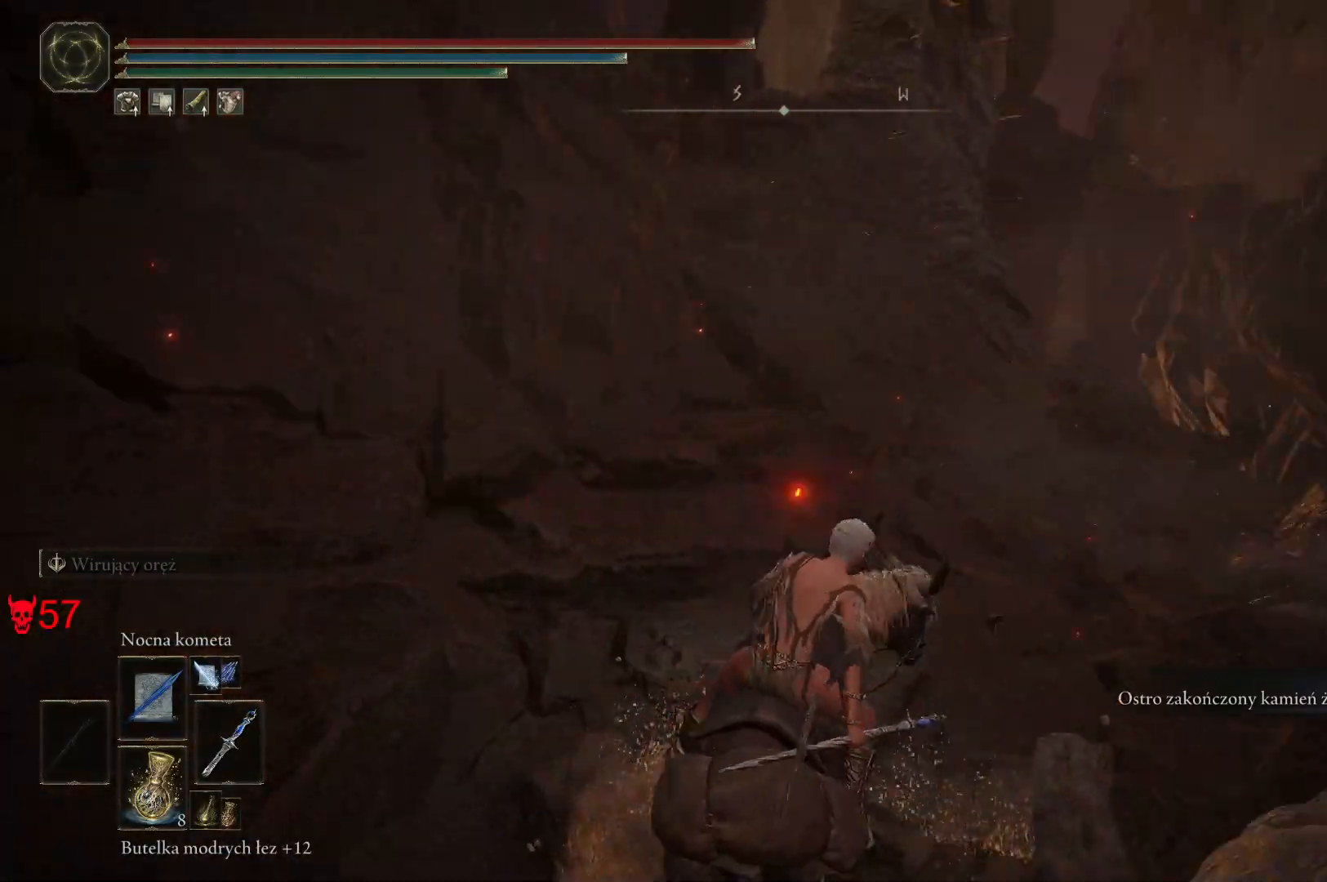
{"keys": ["space", "w"], "mouse": [], "events": [[417, "space", "down"]]}
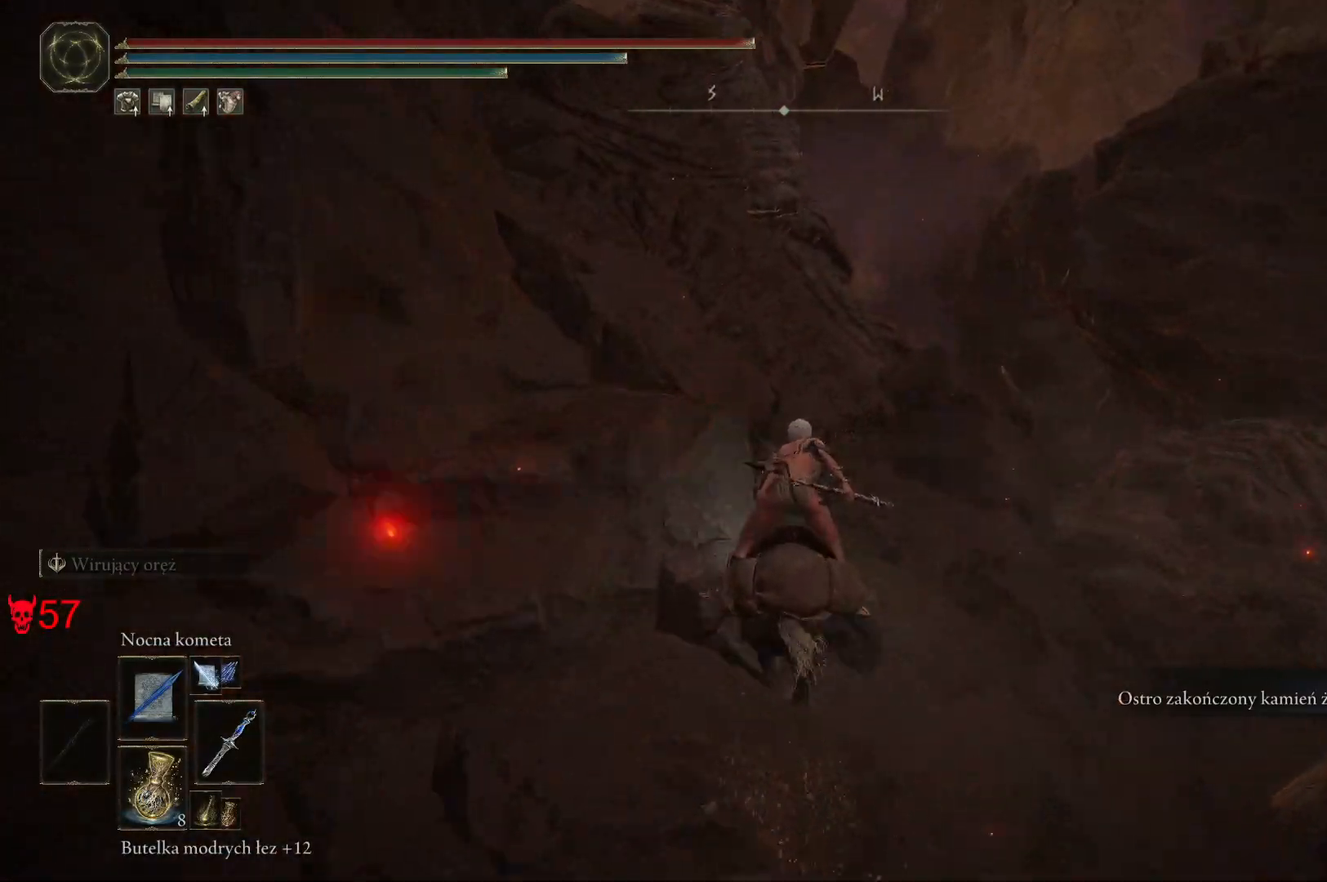
{"keys": ["w"], "mouse": [], "events": [[150, "space", "up"]]}
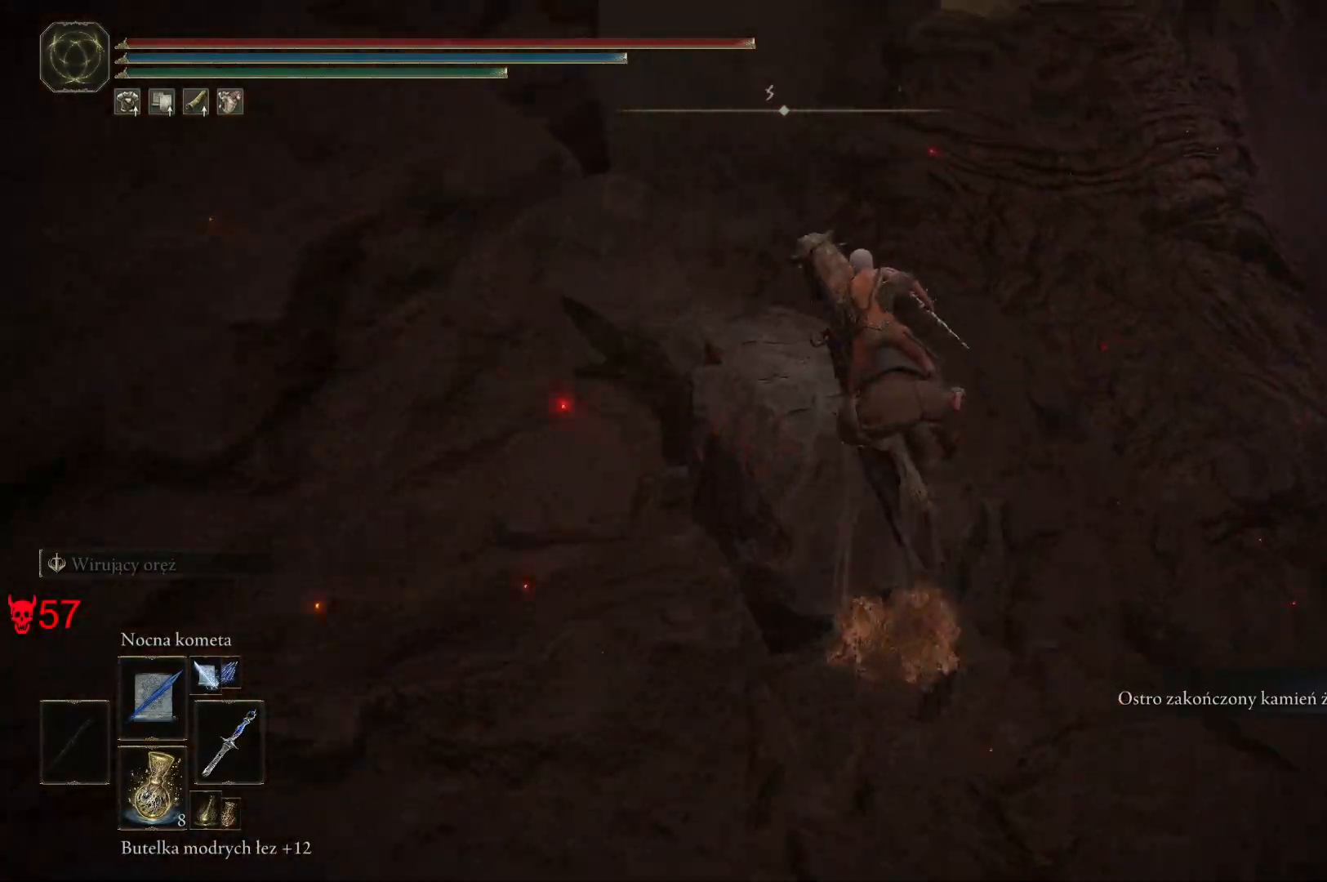
{"keys": ["w"], "mouse": [], "events": []}
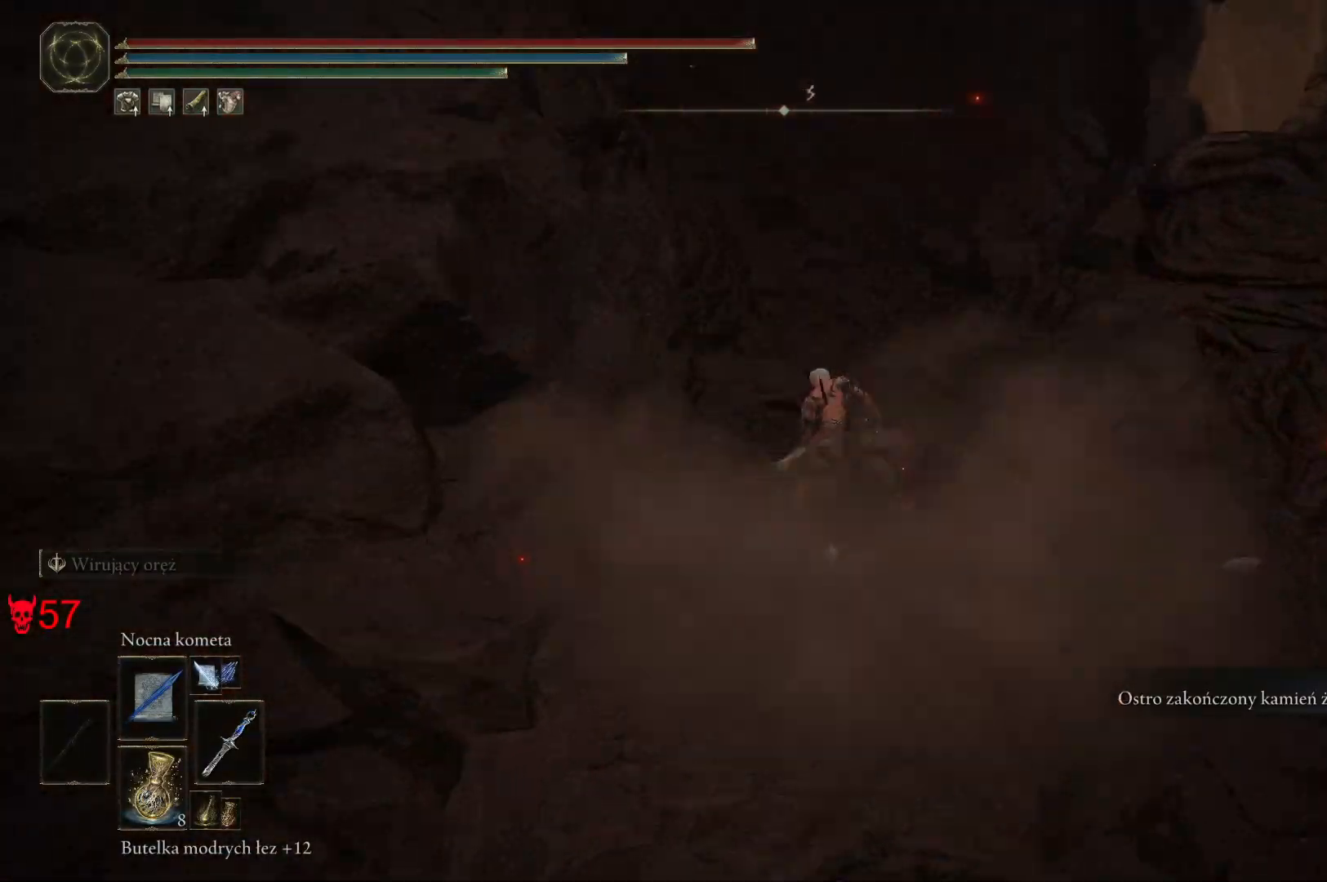
{"keys": ["w"], "mouse": [], "events": []}
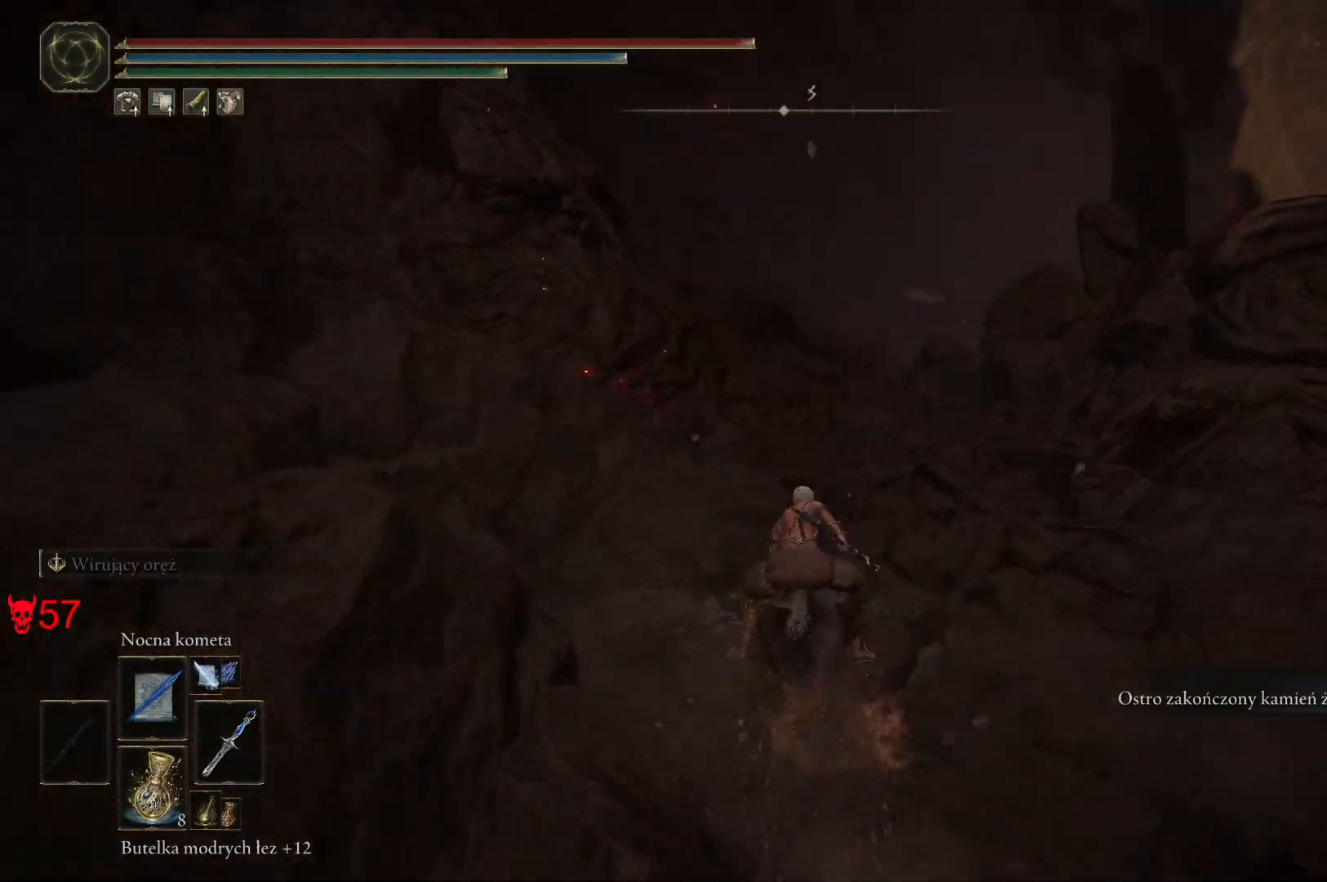
{"keys": ["w"], "mouse": [], "events": []}
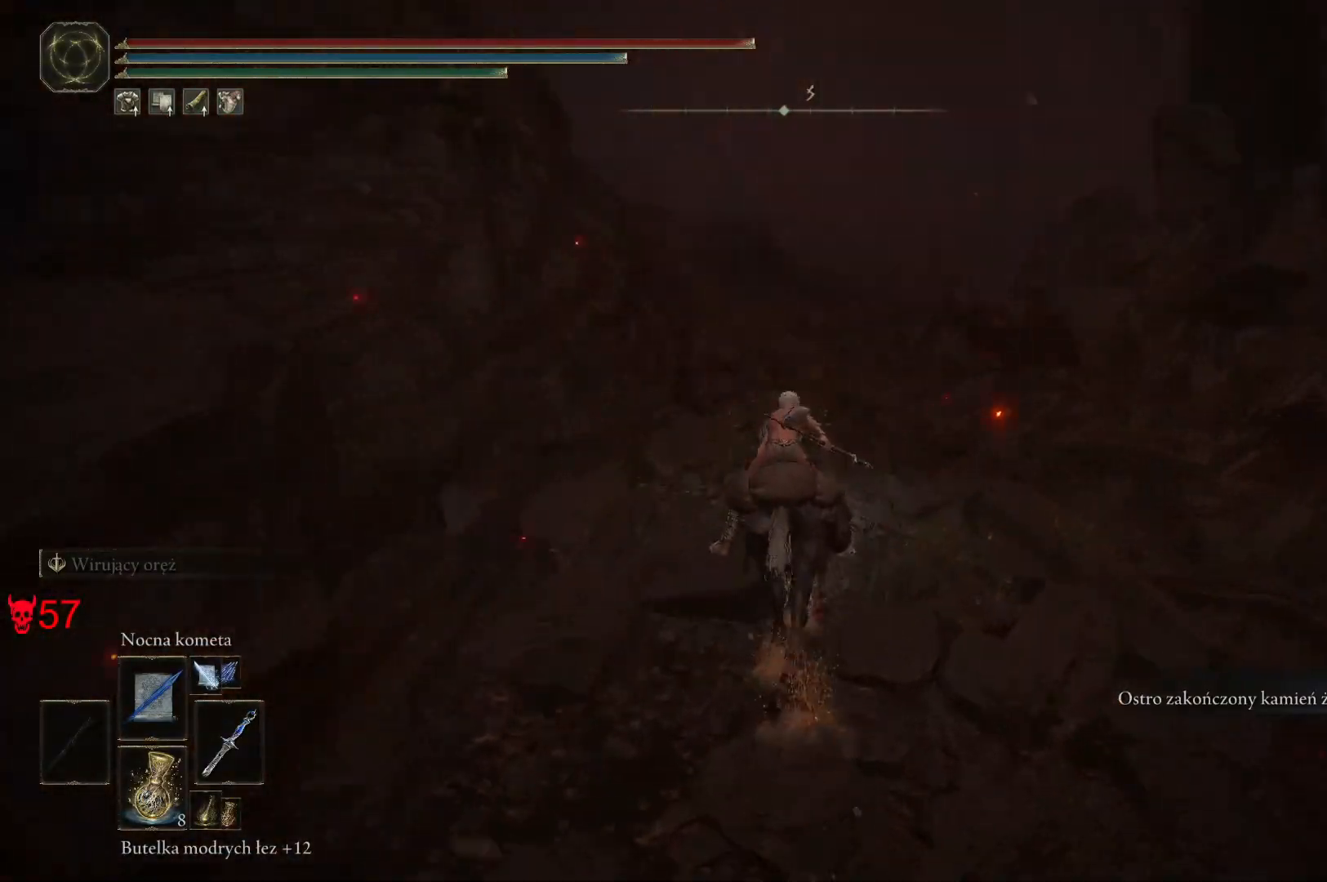
{"keys": ["w"], "mouse": [], "events": []}
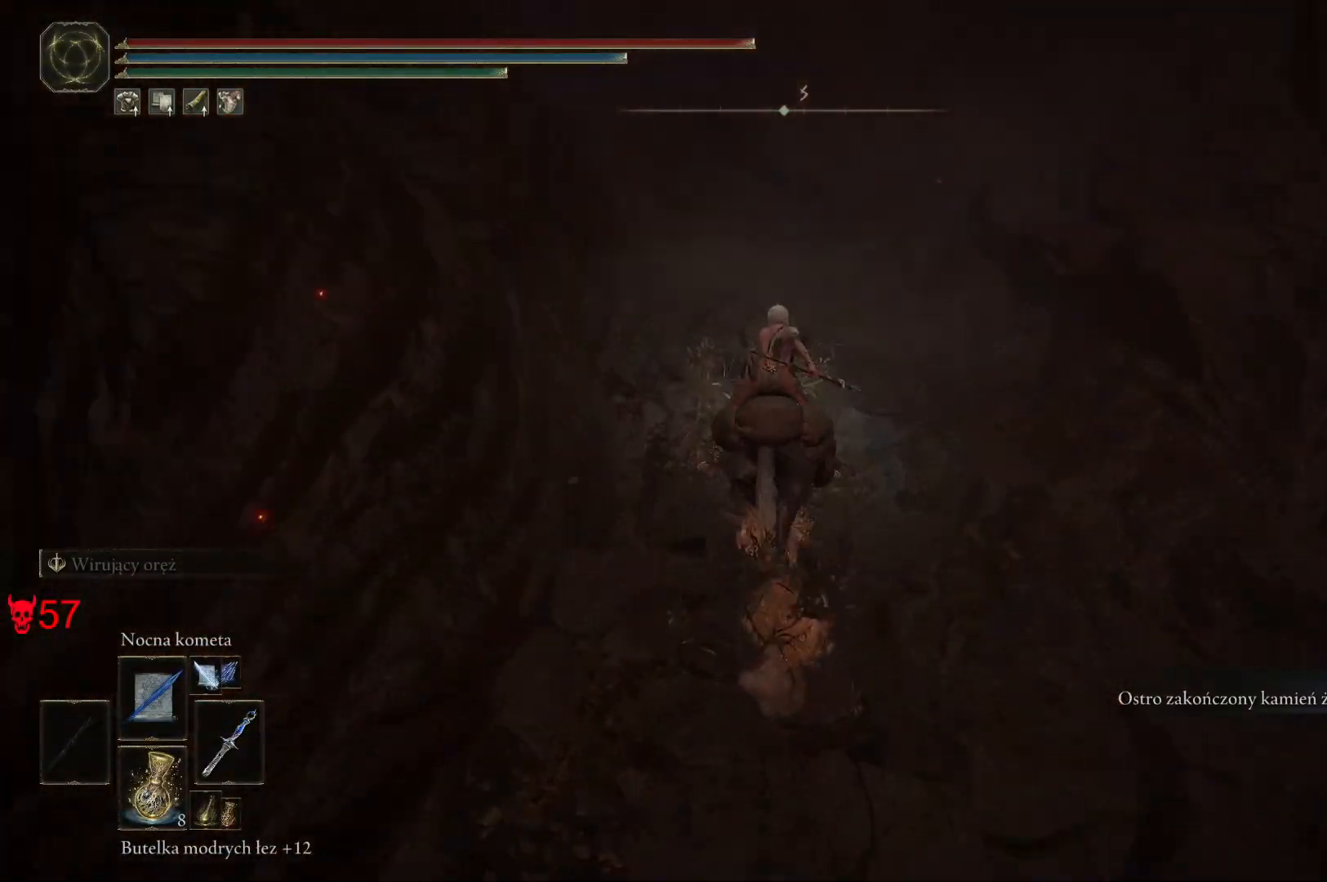
{"keys": ["w"], "mouse": [], "events": []}
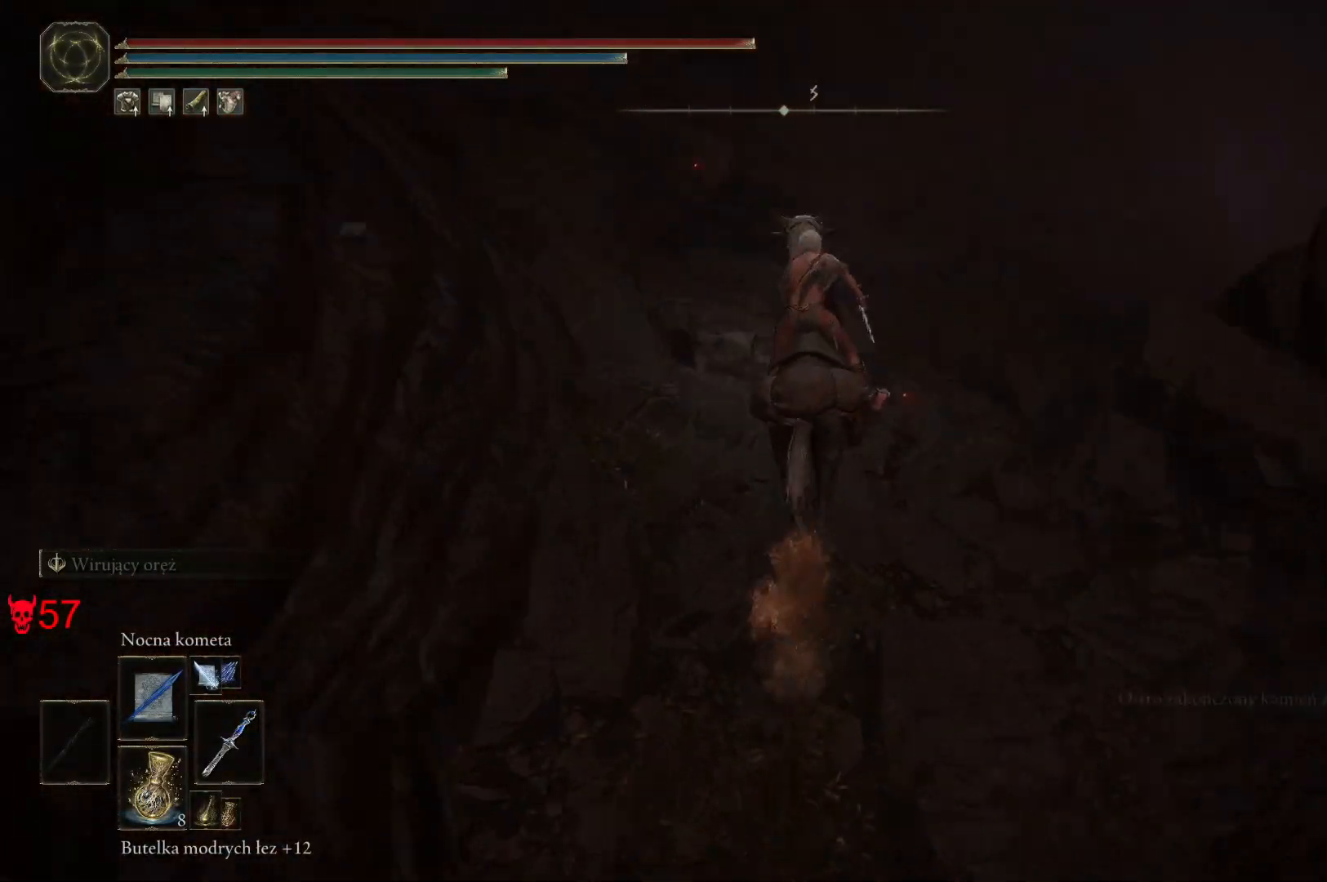
{"keys": ["d", "w"], "mouse": [], "events": [[400, "d", "down"]]}
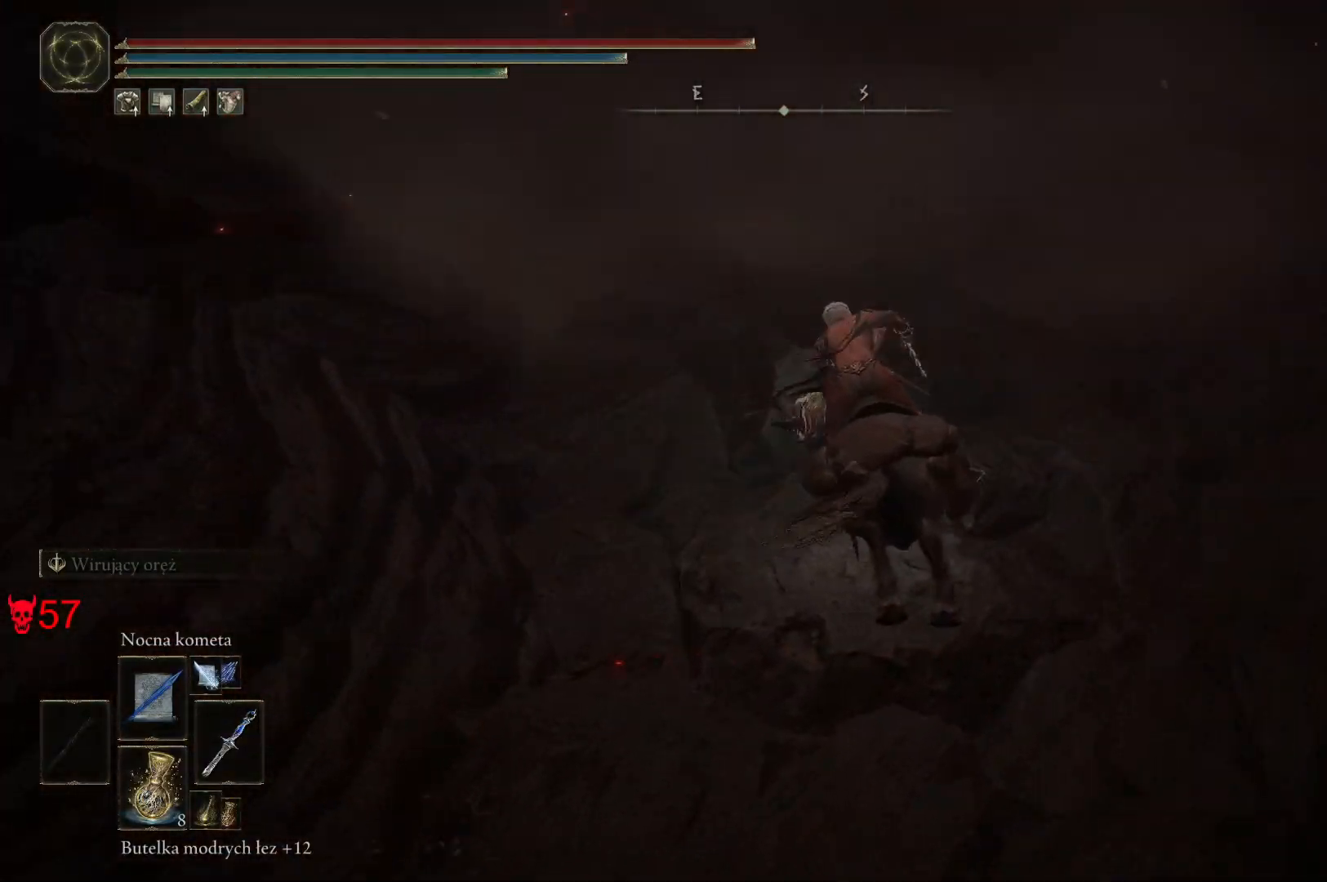
{"keys": ["w"], "mouse": [], "events": [[167, "d", "up"]]}
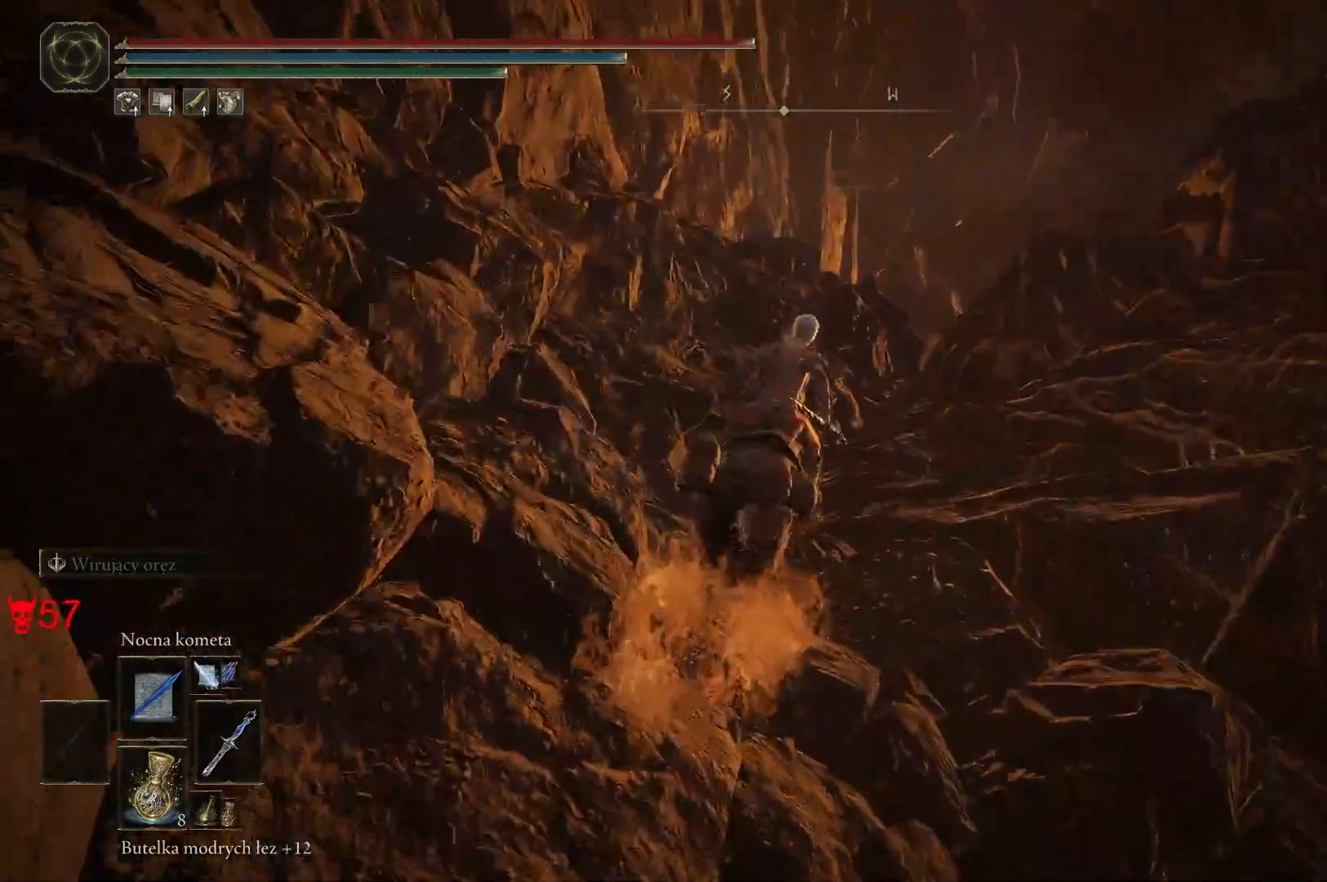
{"keys": ["w"], "mouse": [], "events": []}
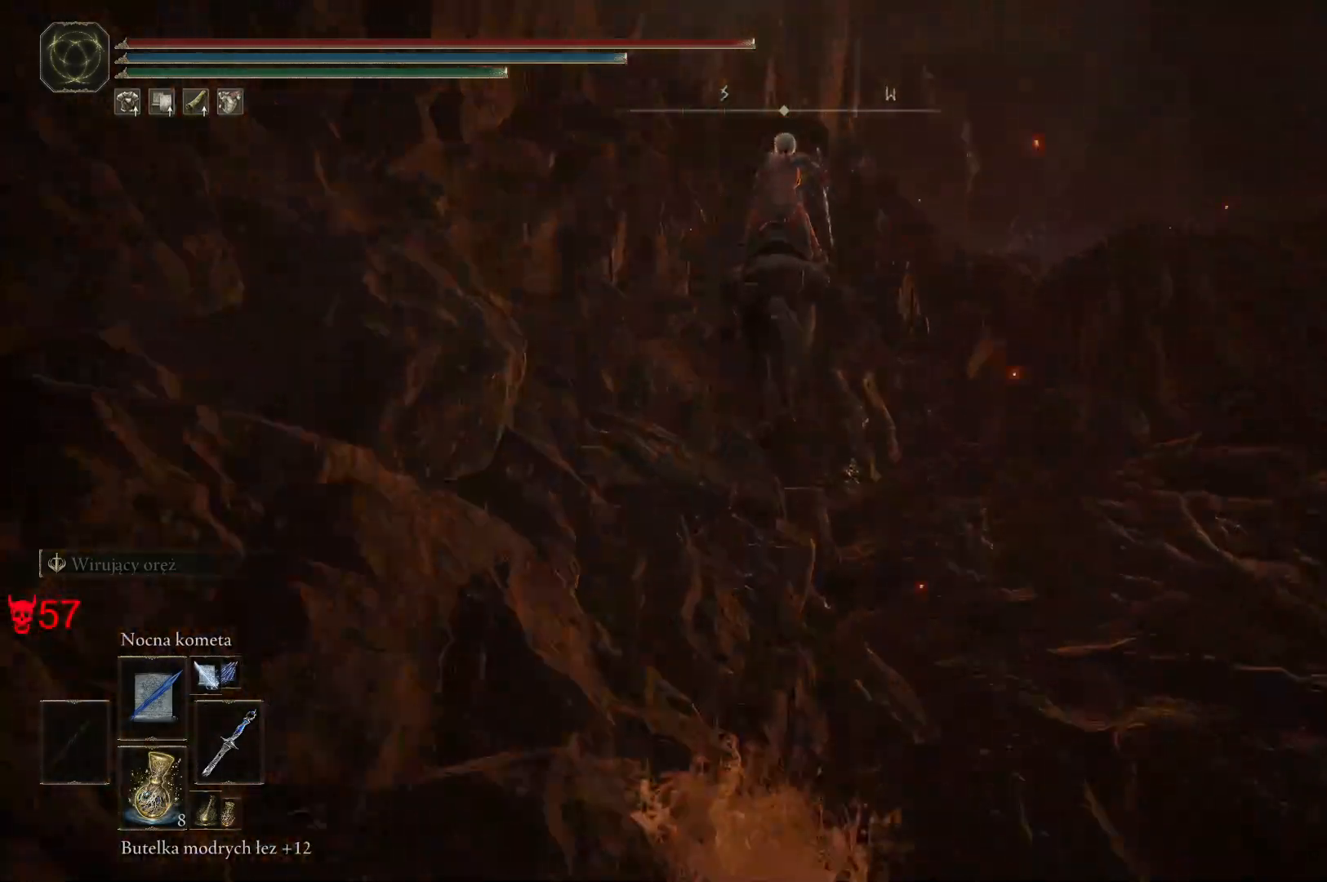
{"keys": ["w"], "mouse": [], "events": []}
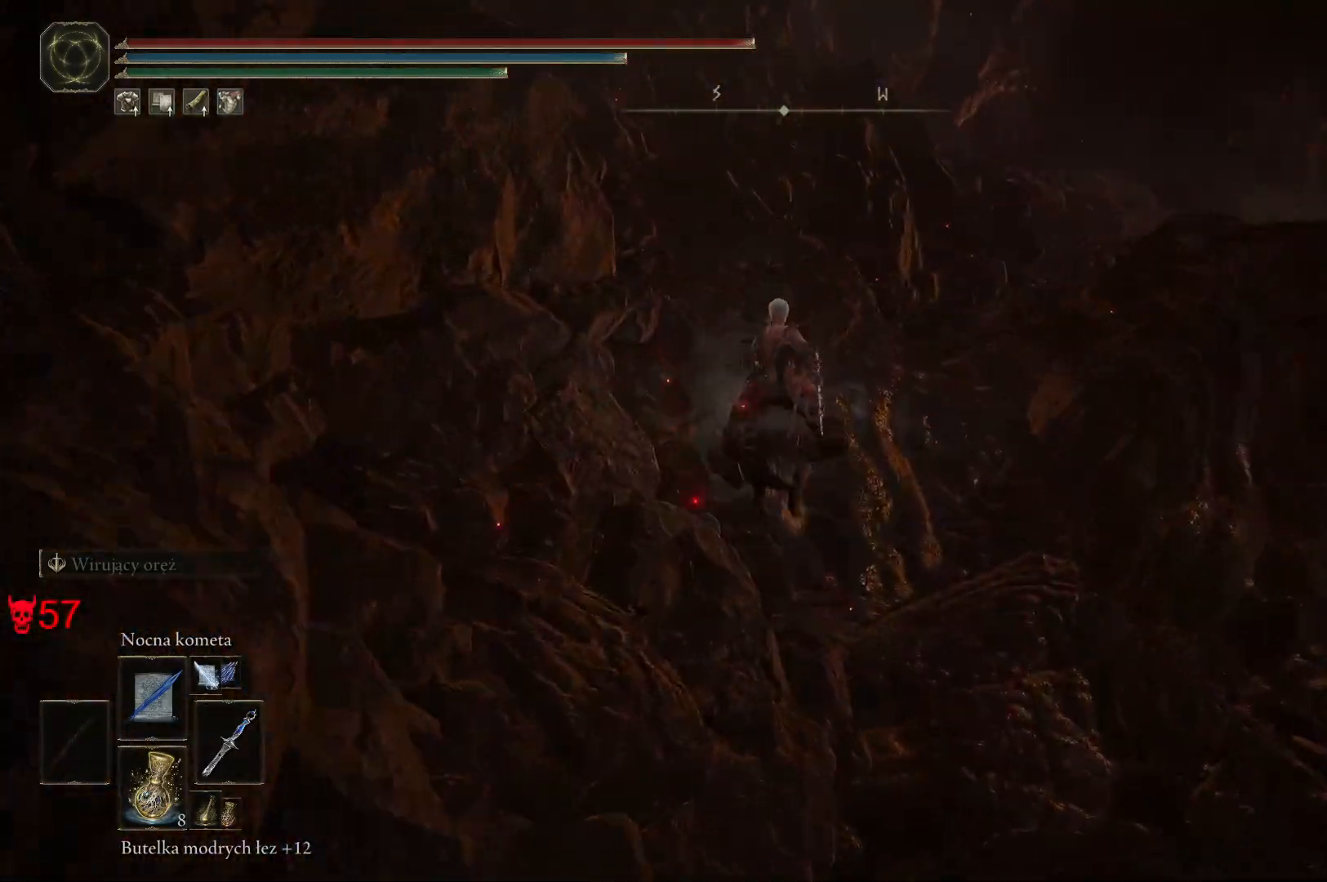
{"keys": ["d", "w"], "mouse": [], "events": [[450, "d", "down"]]}
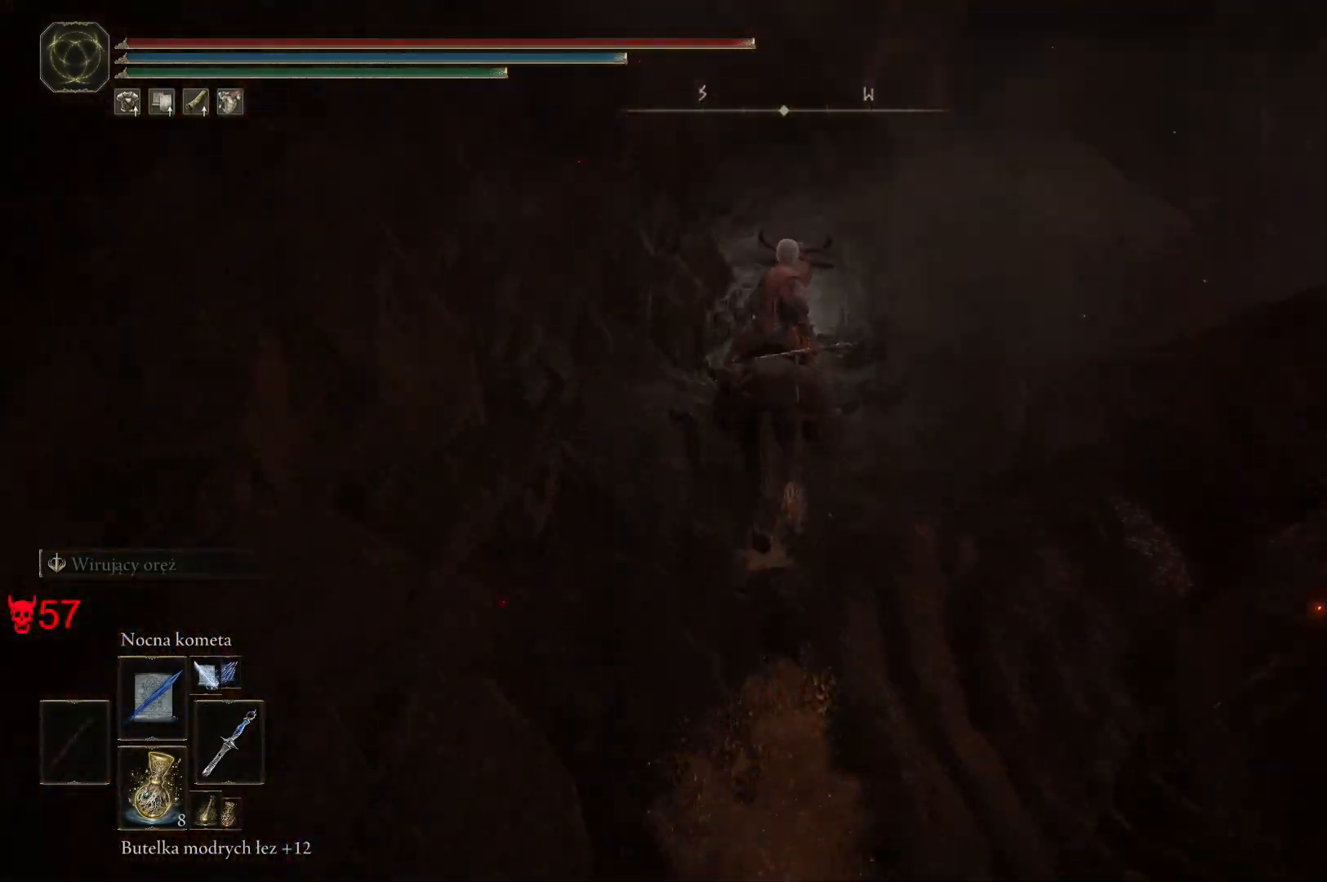
{"keys": ["w"], "mouse": [], "events": [[200, "d", "up"]]}
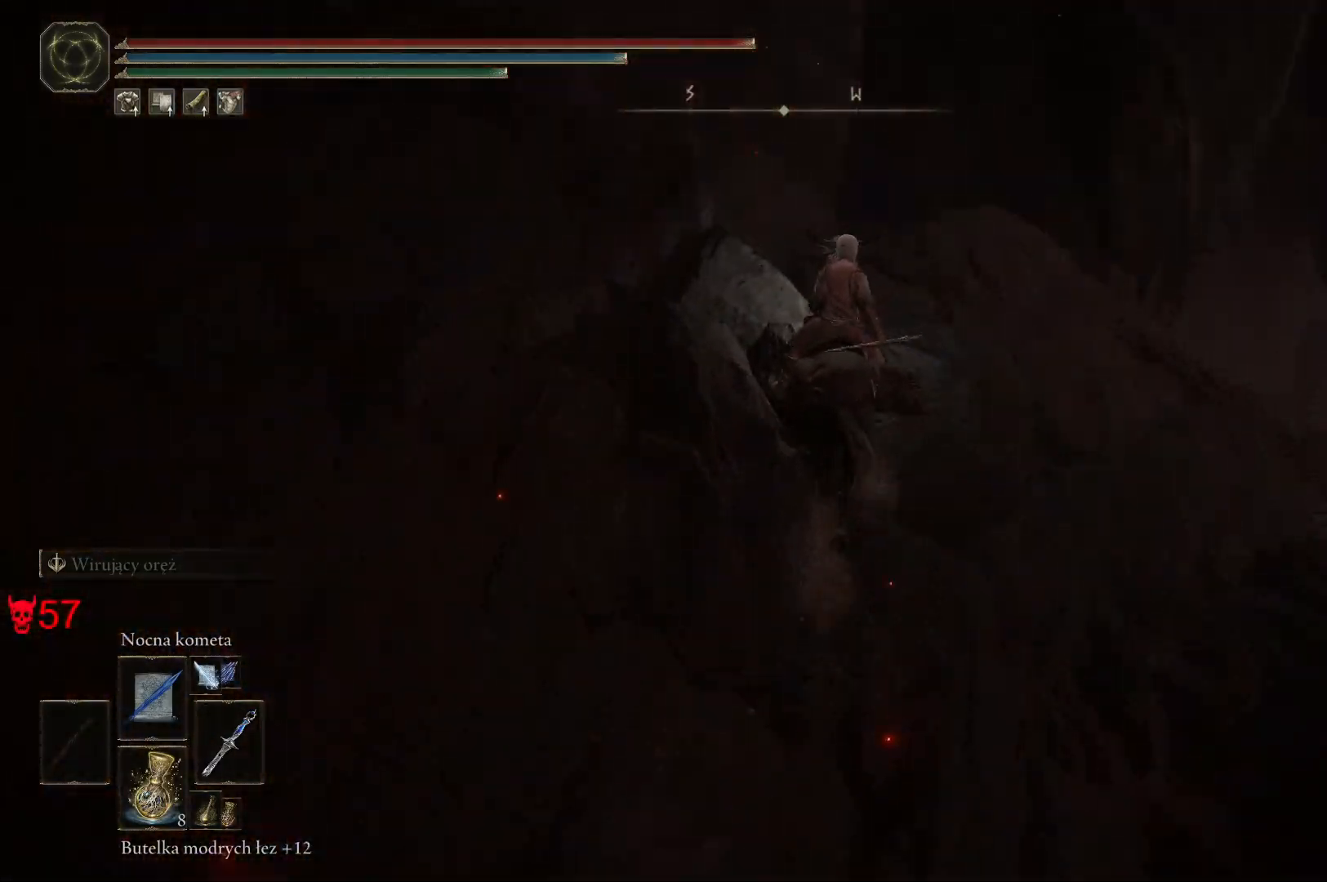
{"keys": [], "mouse": [], "events": [[67, "d", "down"], [133, "d", "up"], [450, "w", "up"]]}
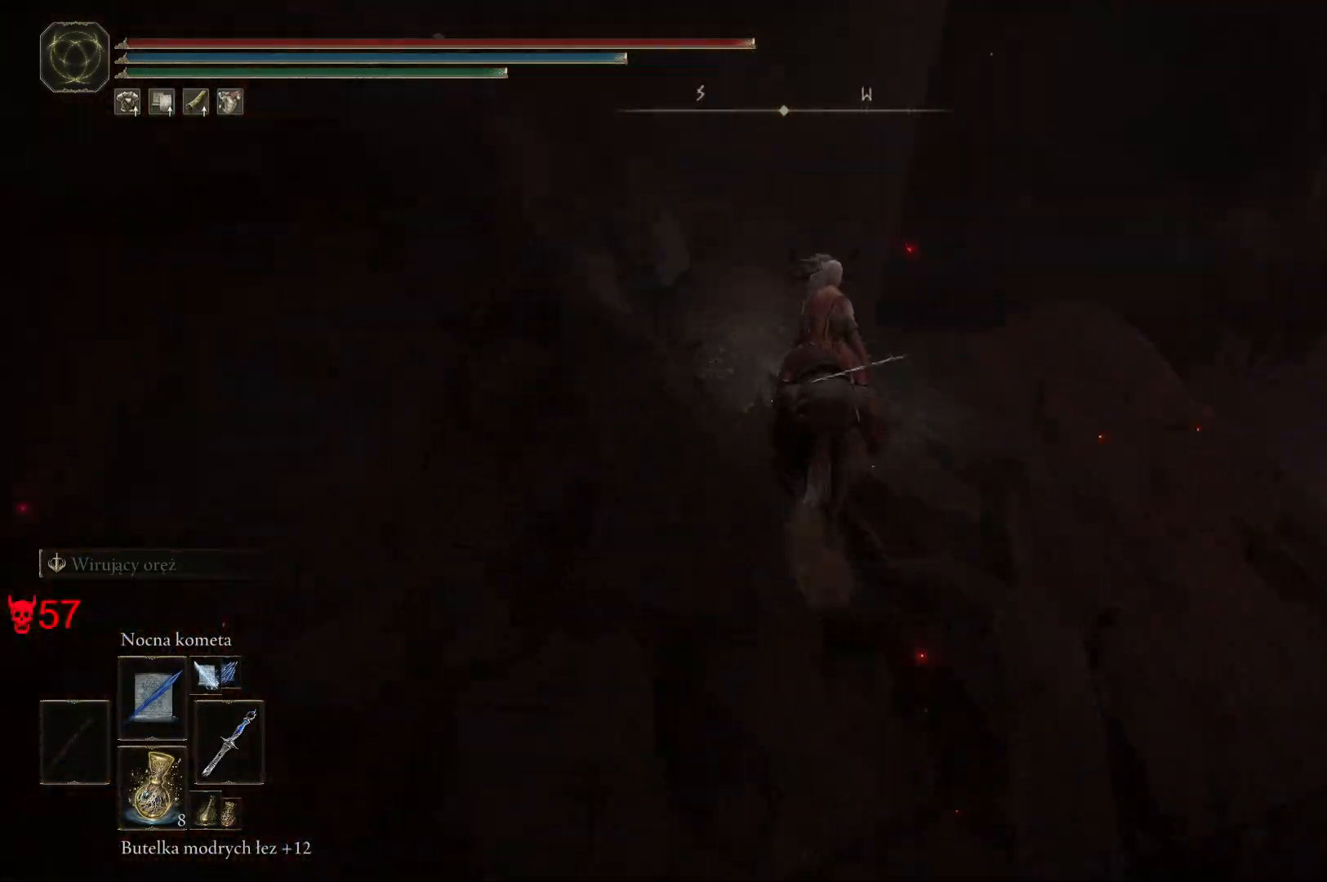
{"keys": [], "mouse": [], "events": []}
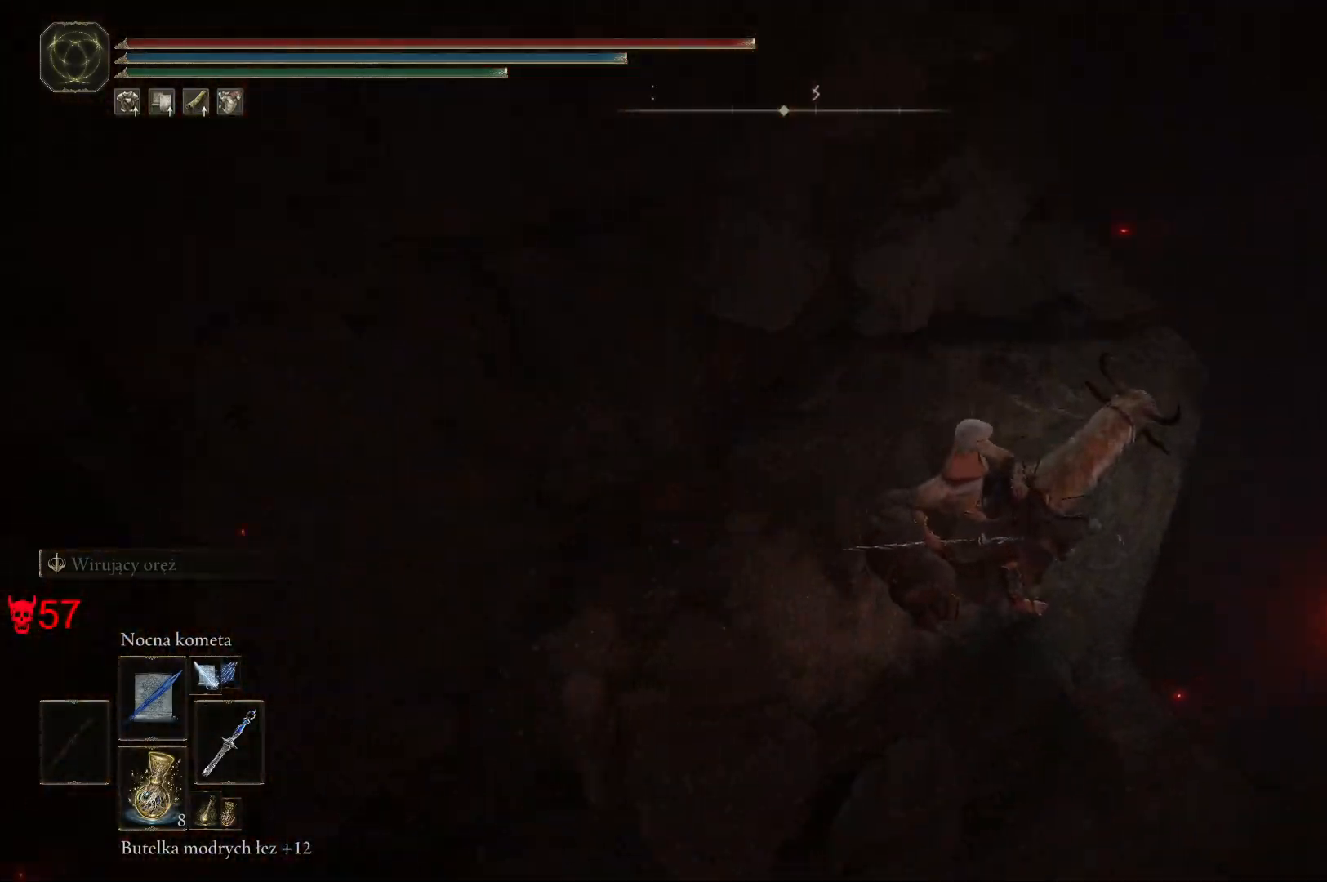
{"keys": ["a"], "mouse": [], "events": [[133, "a", "down"]]}
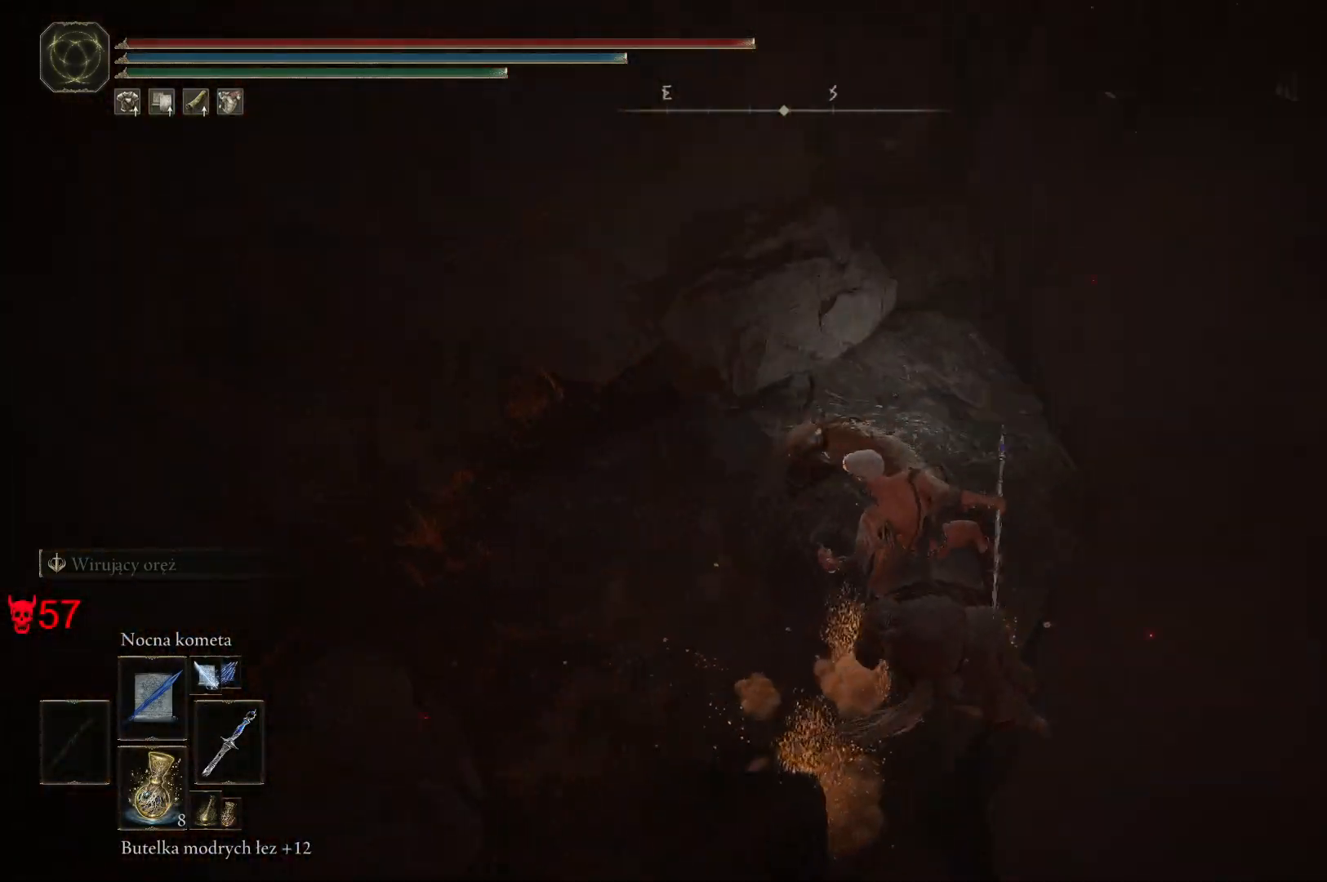
{"keys": ["w"], "mouse": [], "events": [[17, "w", "down"], [333, "a", "up"]]}
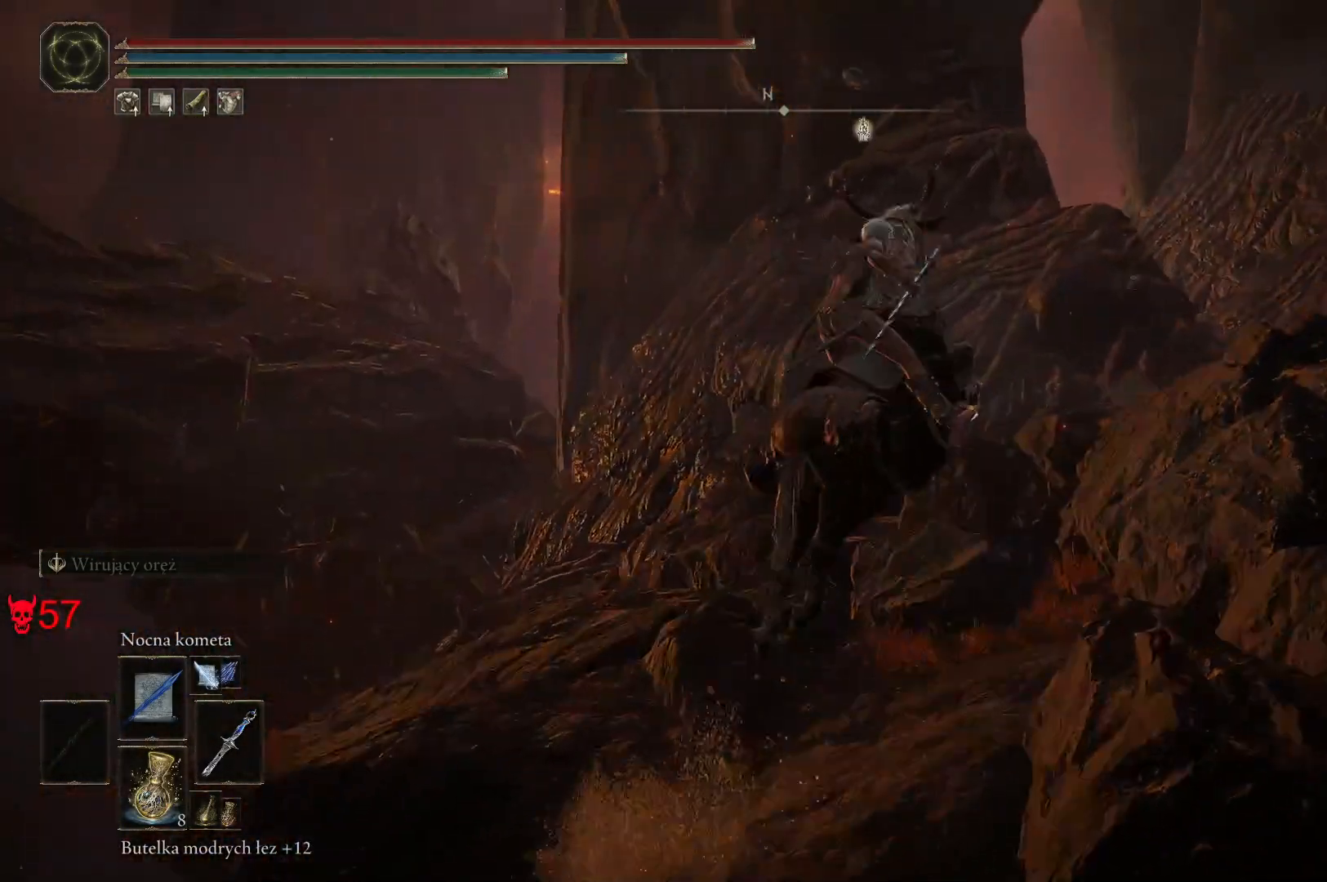
{"keys": ["w"], "mouse": [], "events": []}